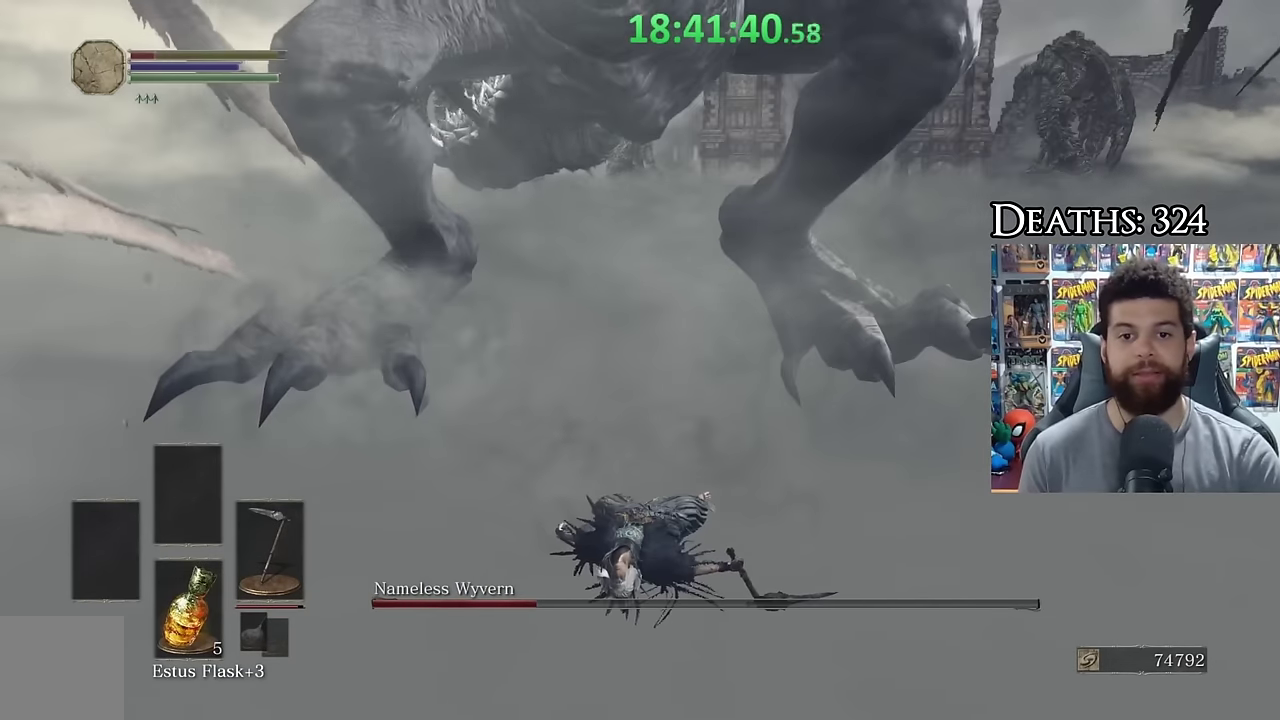
Gameplay with a controller (Xbox layout); each line is a JSON object with the inputs held at the frame after it. "events" lists button and stick changes between this image and that frame as [ms after this image, input, new state], when the widget could be followed in between. Not read: L2 R2.
{"buttons": ["B"], "left_stick": "down", "right_stick": "center", "events": [[134, "B", "down"], [450, "right_stick", "up"], [500, "right_stick", "center"]]}
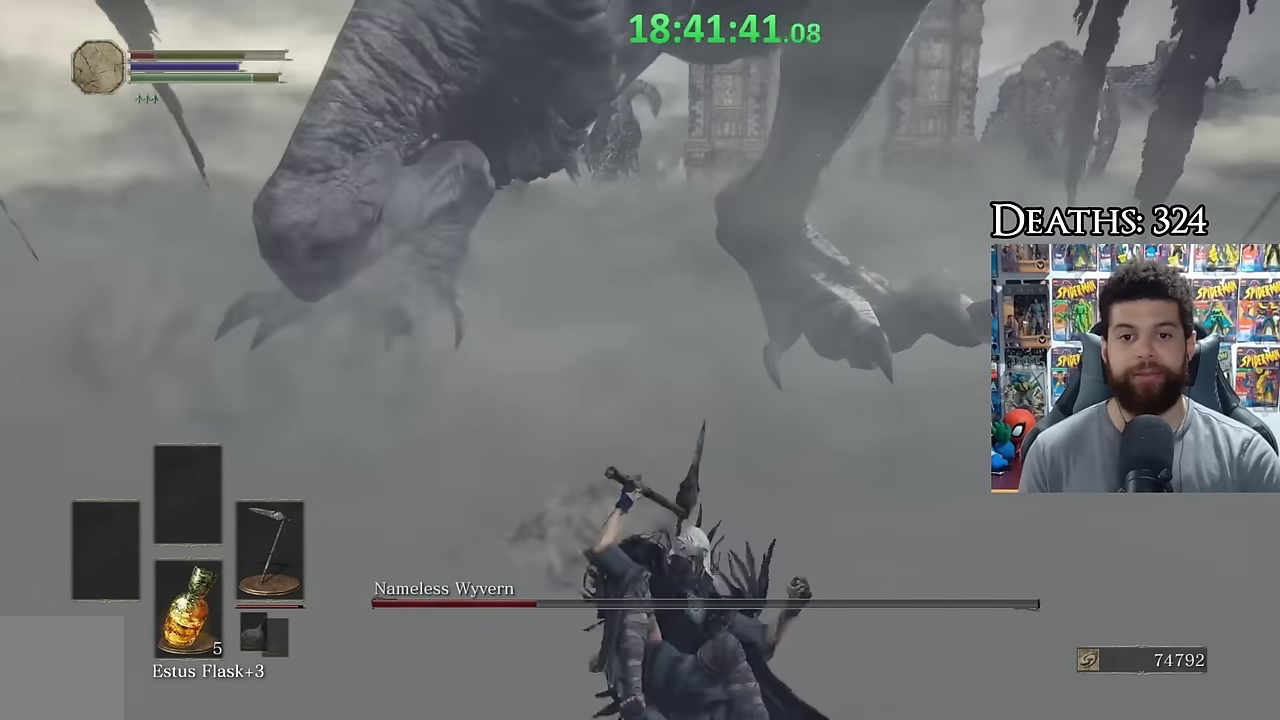
{"buttons": ["B"], "left_stick": "down-right", "right_stick": "center", "events": [[200, "left_stick", "down-right"], [250, "right_stick", "up"], [350, "right_stick", "center"]]}
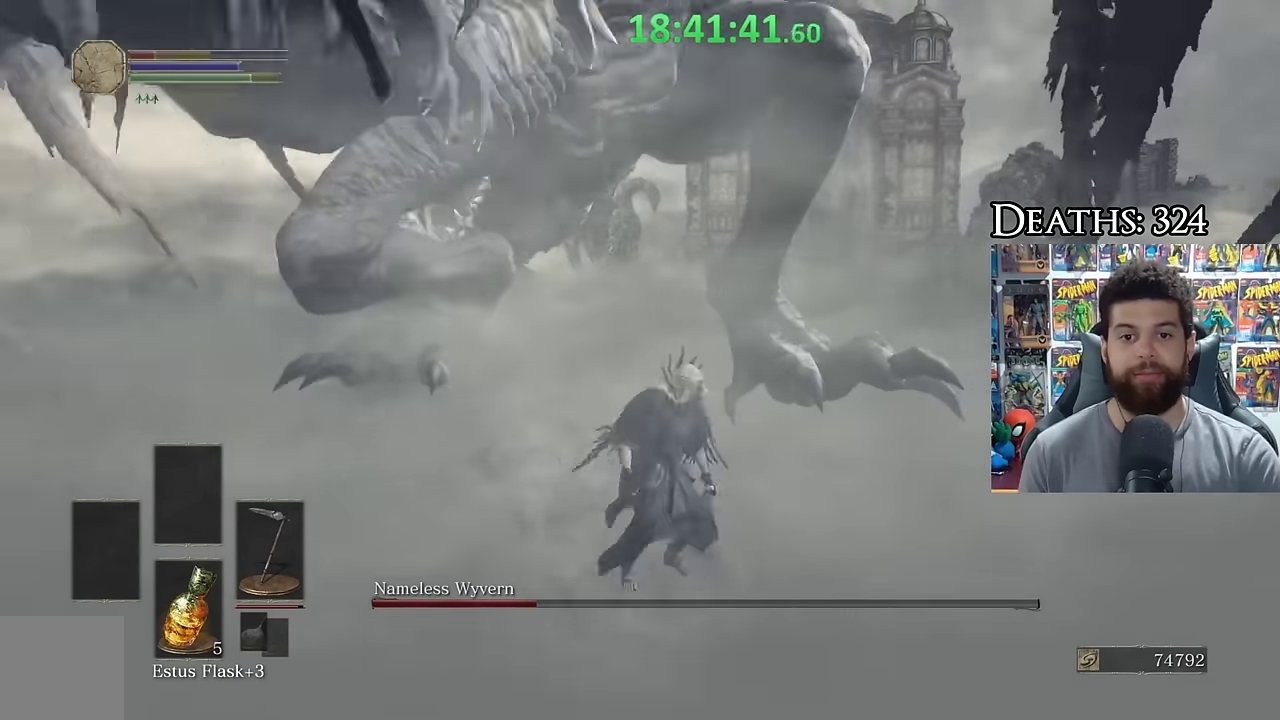
{"buttons": ["B"], "left_stick": "down-right", "right_stick": "center", "events": [[284, "right_stick", "left"], [500, "right_stick", "center"]]}
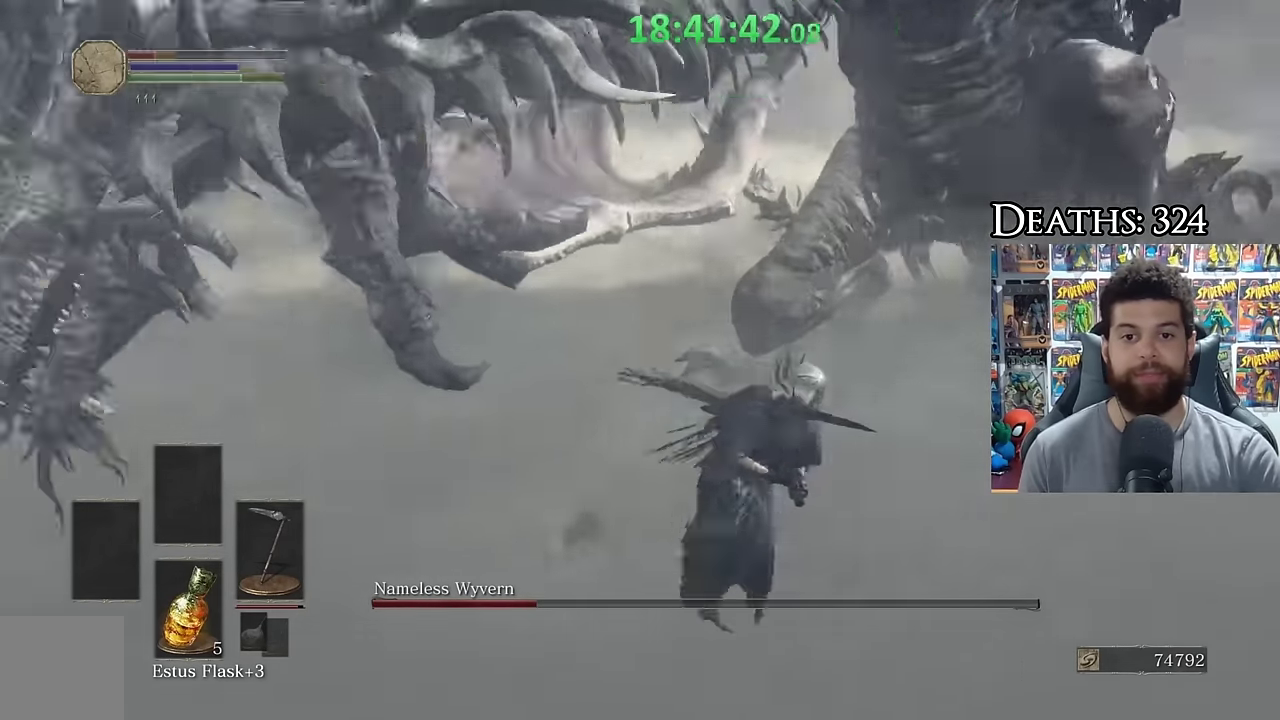
{"buttons": ["B"], "left_stick": "down-right", "right_stick": "center", "events": [[134, "right_stick", "left"], [250, "right_stick", "center"]]}
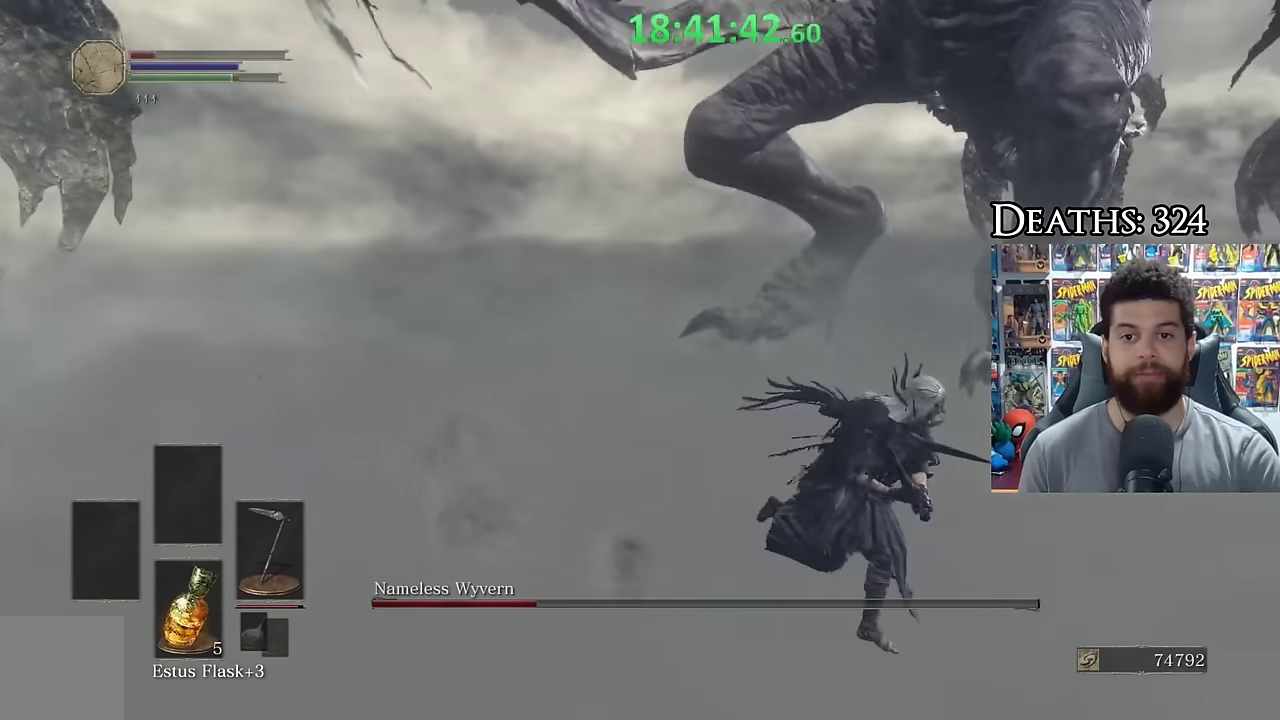
{"buttons": ["B"], "left_stick": "down-right", "right_stick": "center", "events": [[100, "right_stick", "left"], [383, "right_stick", "center"]]}
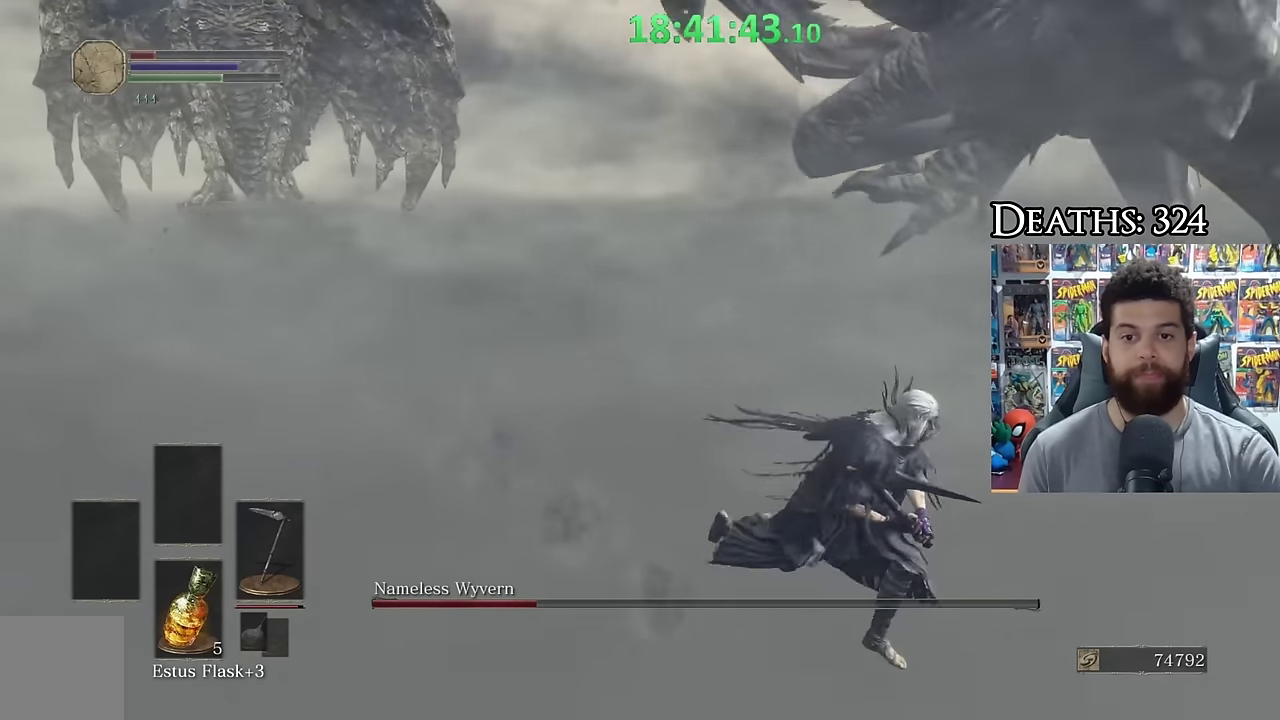
{"buttons": ["B"], "left_stick": "down-right", "right_stick": "center", "events": []}
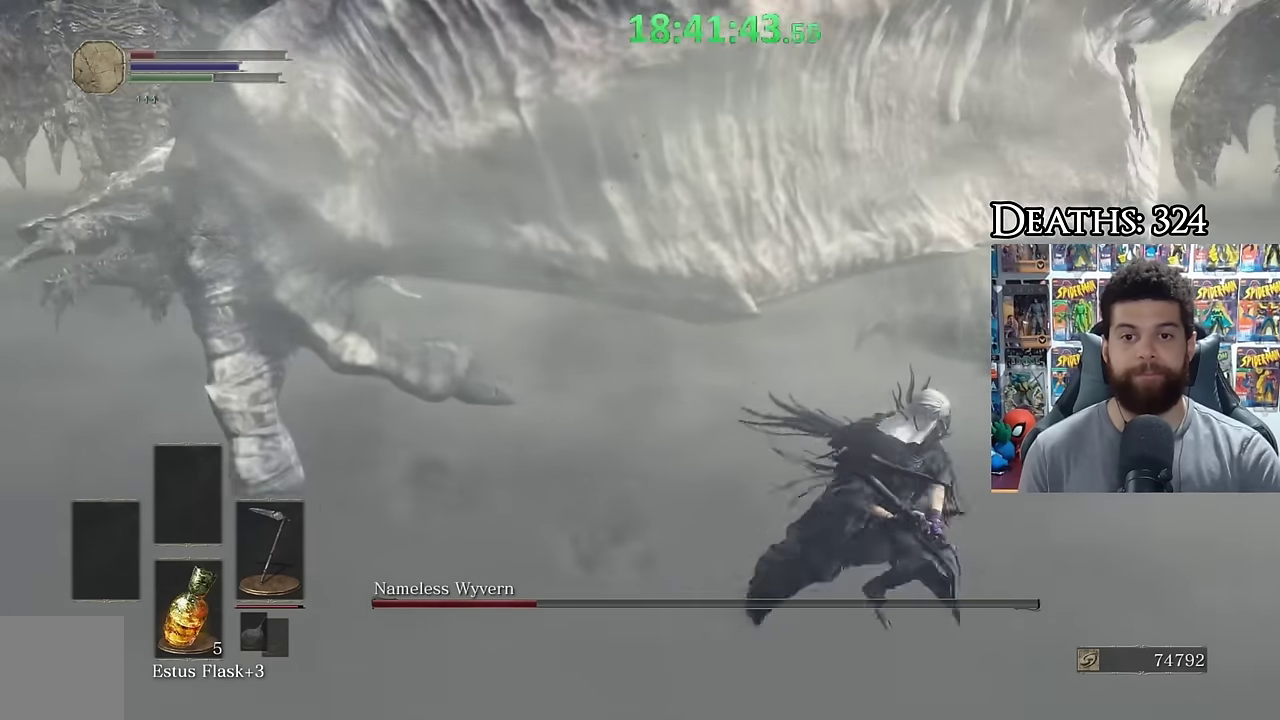
{"buttons": ["B"], "left_stick": "down", "right_stick": "left", "events": [[100, "X", "down"], [200, "X", "up"], [233, "left_stick", "down"], [433, "right_stick", "left"]]}
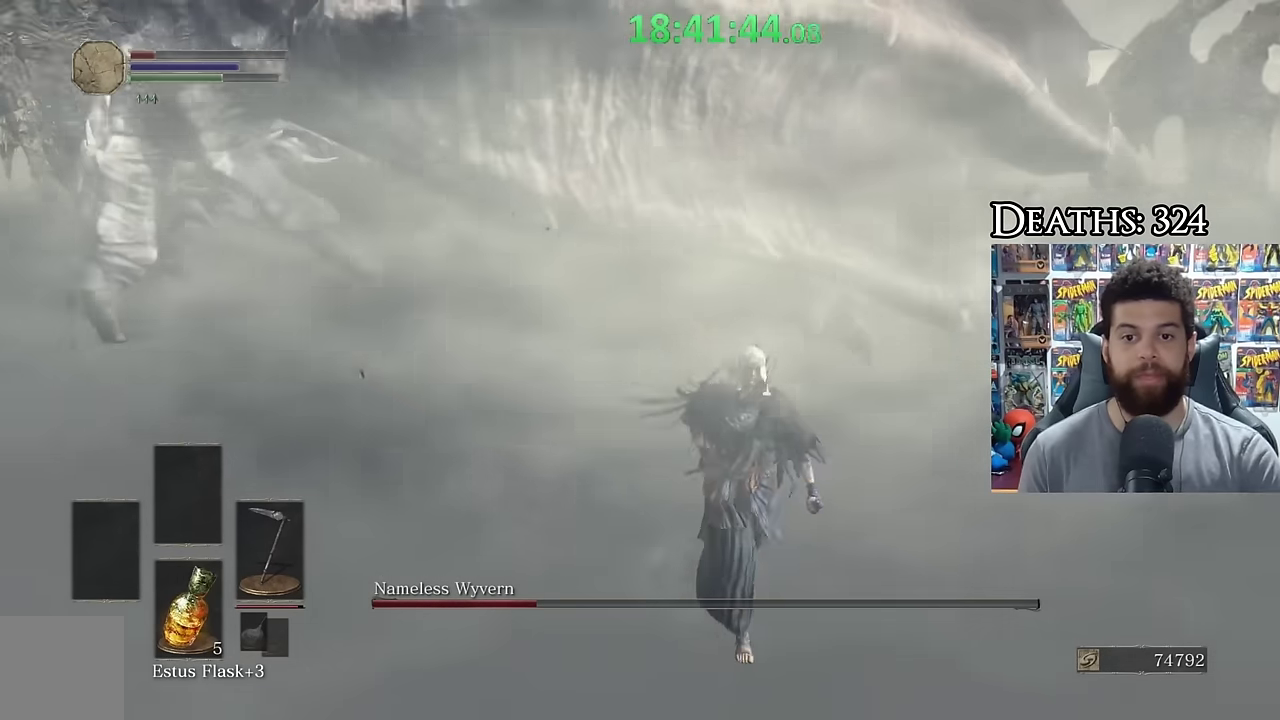
{"buttons": [], "left_stick": "right", "right_stick": "up", "events": [[33, "left_stick", "down-right"], [33, "right_stick", "center"], [83, "B", "up"], [200, "left_stick", "down"], [250, "left_stick", "center"], [350, "left_stick", "right"], [500, "right_stick", "up"]]}
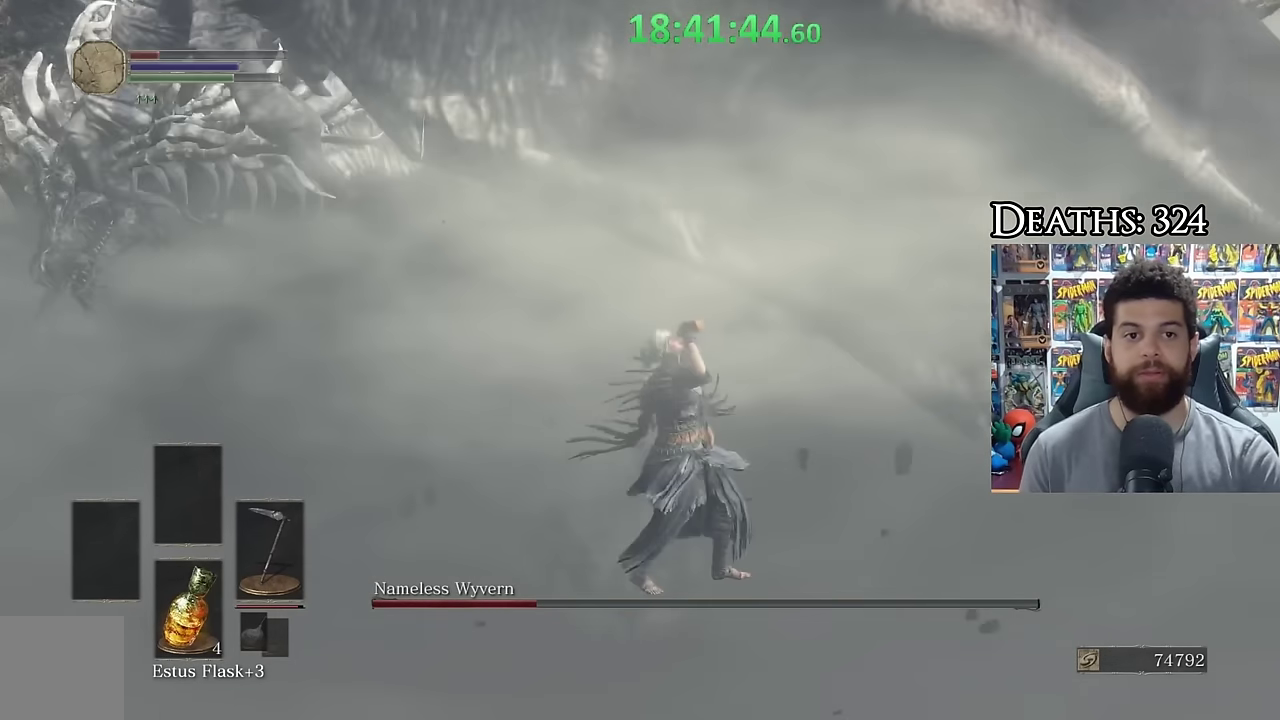
{"buttons": ["B"], "left_stick": "right", "right_stick": "center", "events": [[83, "right_stick", "center"], [200, "left_stick", "up-right"], [400, "B", "down"], [450, "left_stick", "right"]]}
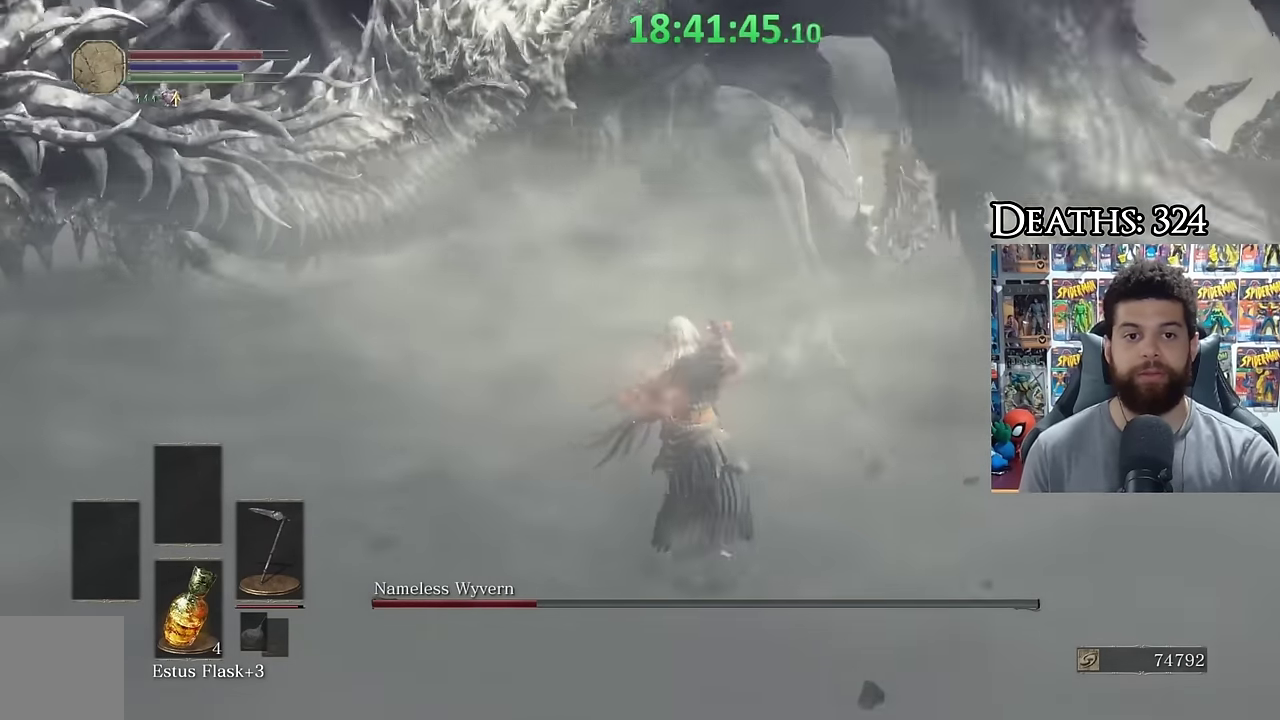
{"buttons": ["B"], "left_stick": "down-right", "right_stick": "center", "events": [[150, "left_stick", "down-right"], [300, "right_stick", "left"], [400, "right_stick", "center"]]}
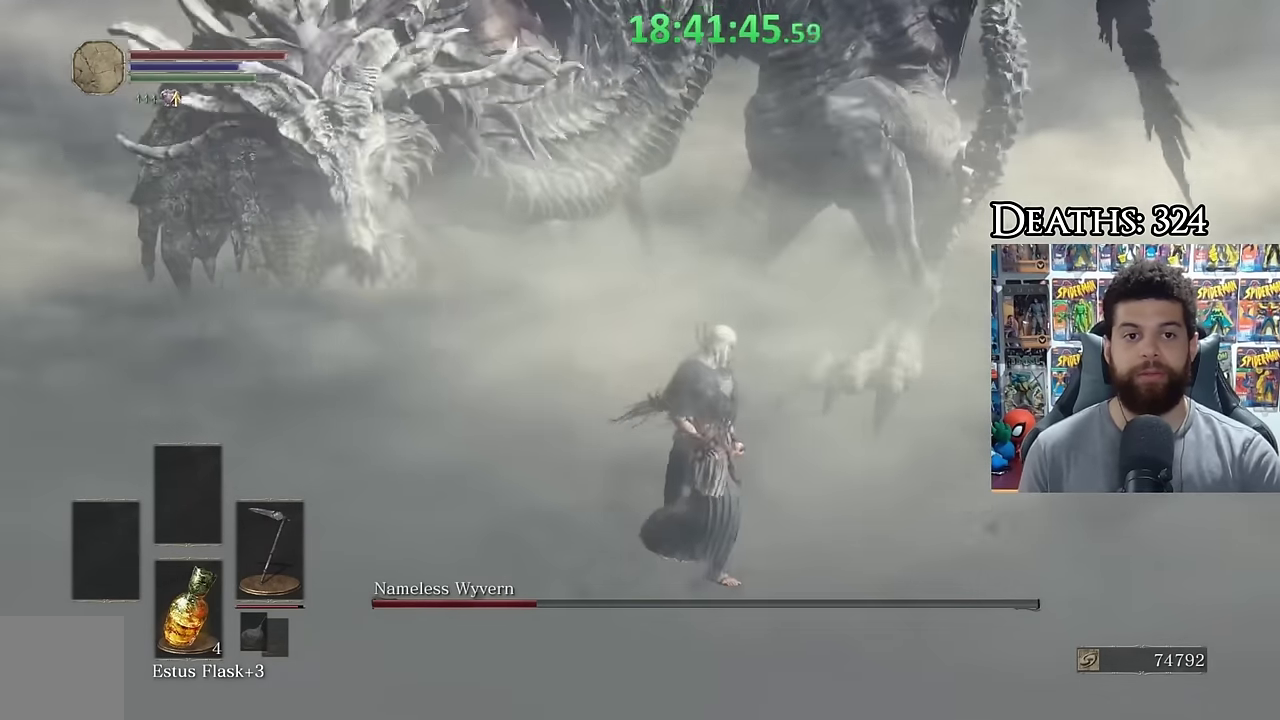
{"buttons": ["B"], "left_stick": "right", "right_stick": "center", "events": [[283, "left_stick", "right"]]}
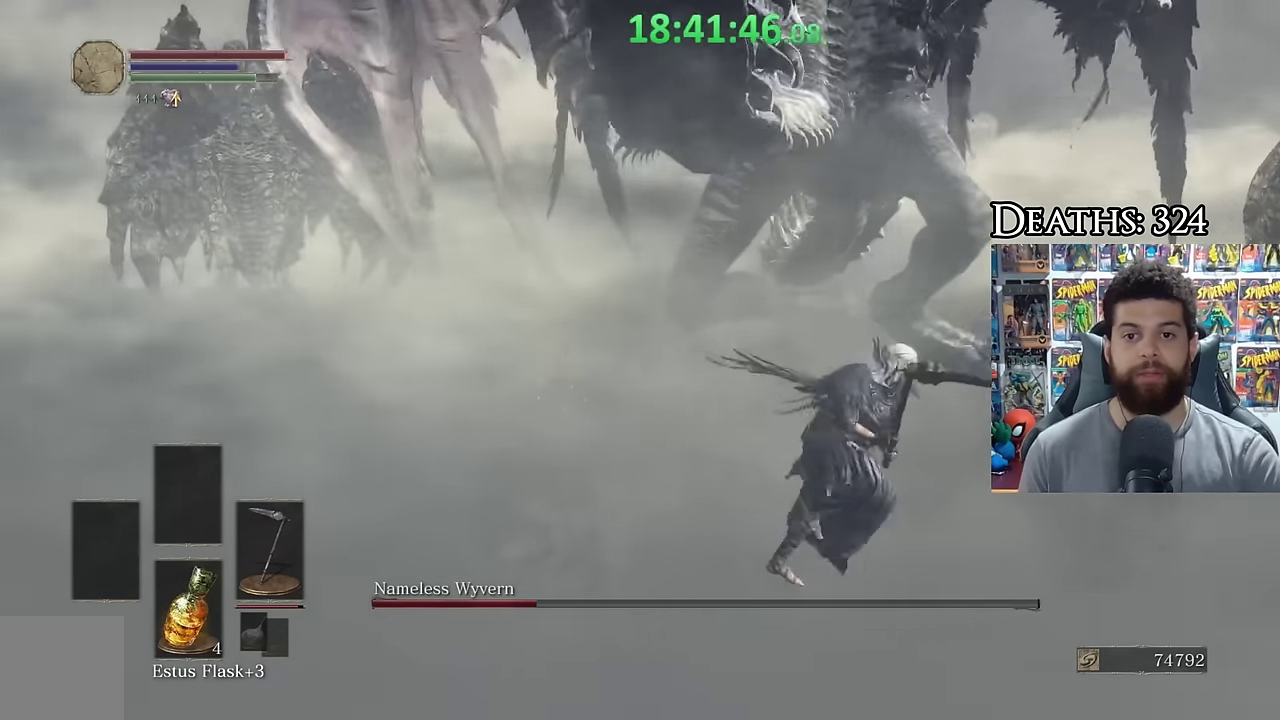
{"buttons": ["B"], "left_stick": "down-right", "right_stick": "left", "events": [[100, "right_stick", "up"], [183, "right_stick", "center"], [317, "left_stick", "down-right"], [450, "right_stick", "left"]]}
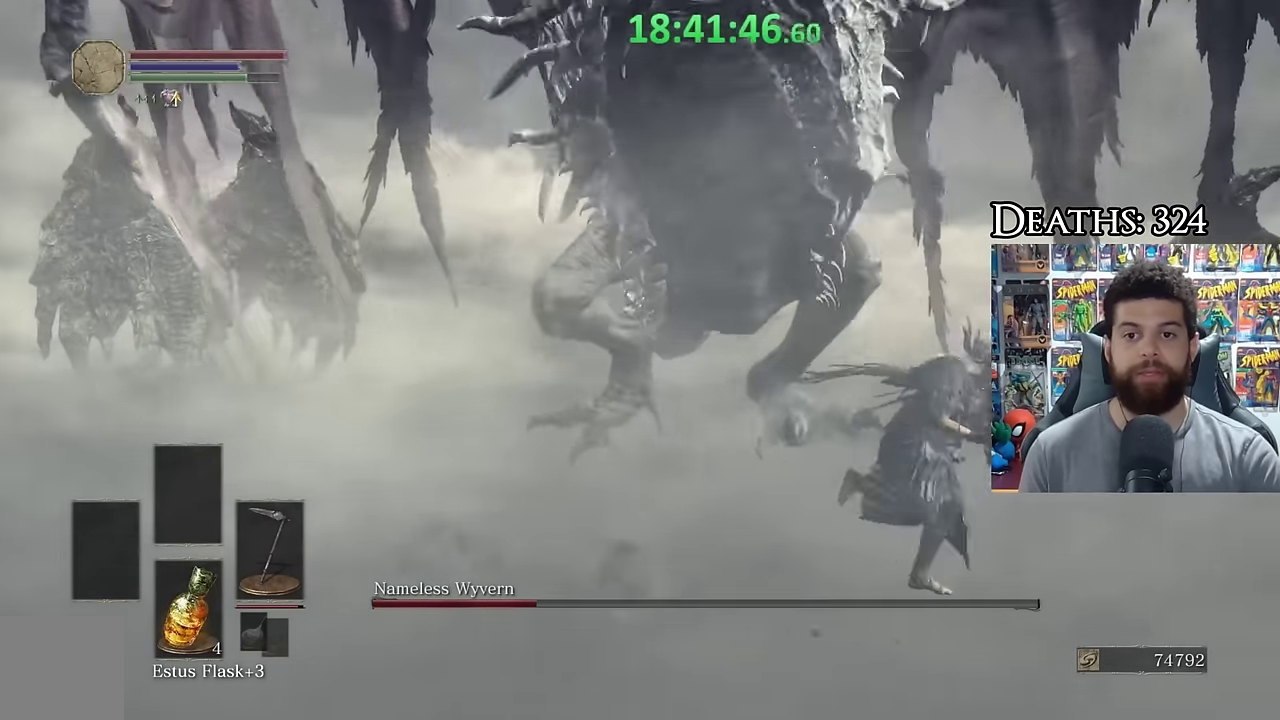
{"buttons": ["B"], "left_stick": "right", "right_stick": "left", "events": [[83, "right_stick", "center"], [133, "left_stick", "right"], [233, "right_stick", "left"]]}
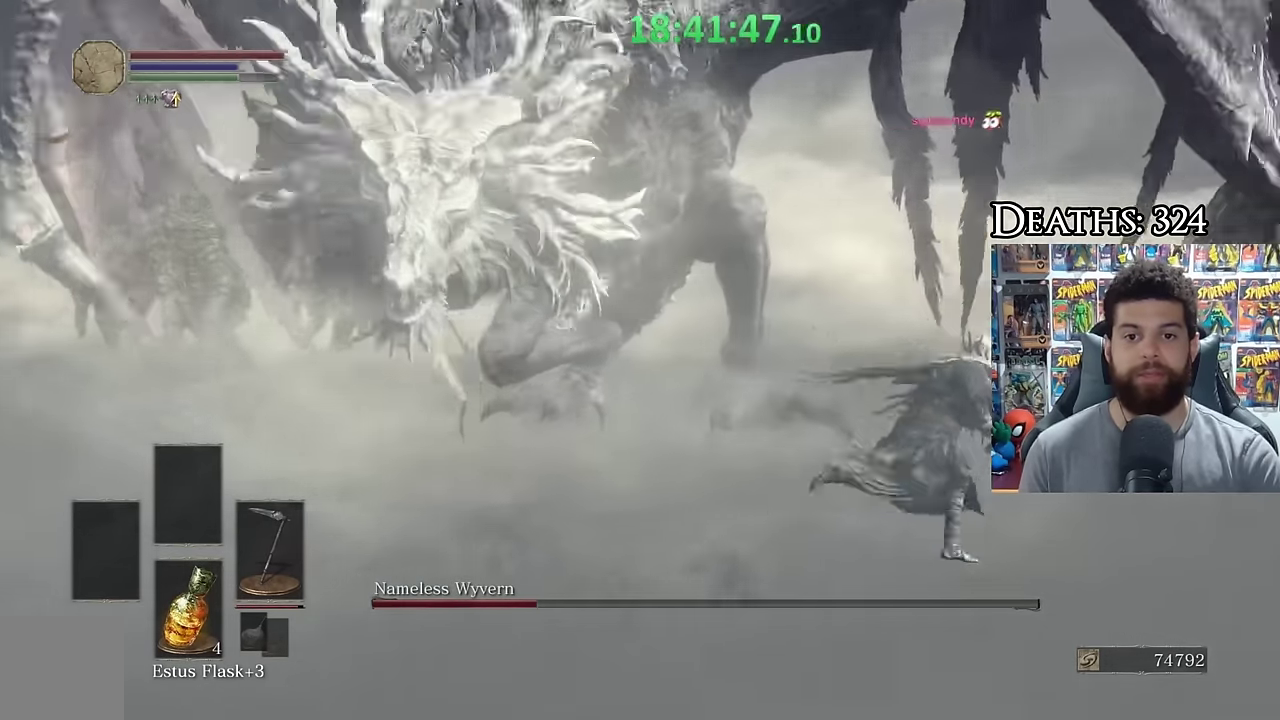
{"buttons": ["B"], "left_stick": "right", "right_stick": "left", "events": []}
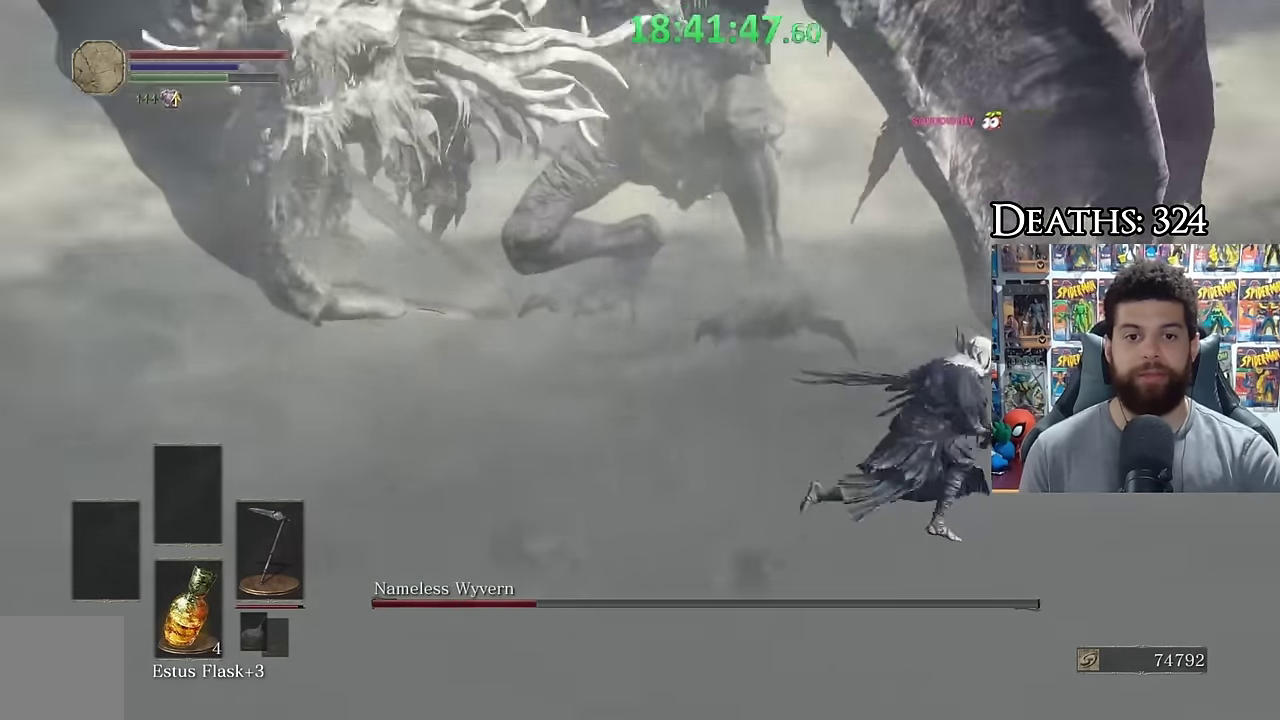
{"buttons": ["B"], "left_stick": "up-left", "right_stick": "center", "events": [[50, "left_stick", "up-right"], [100, "left_stick", "up"], [100, "right_stick", "center"], [250, "left_stick", "up-left"]]}
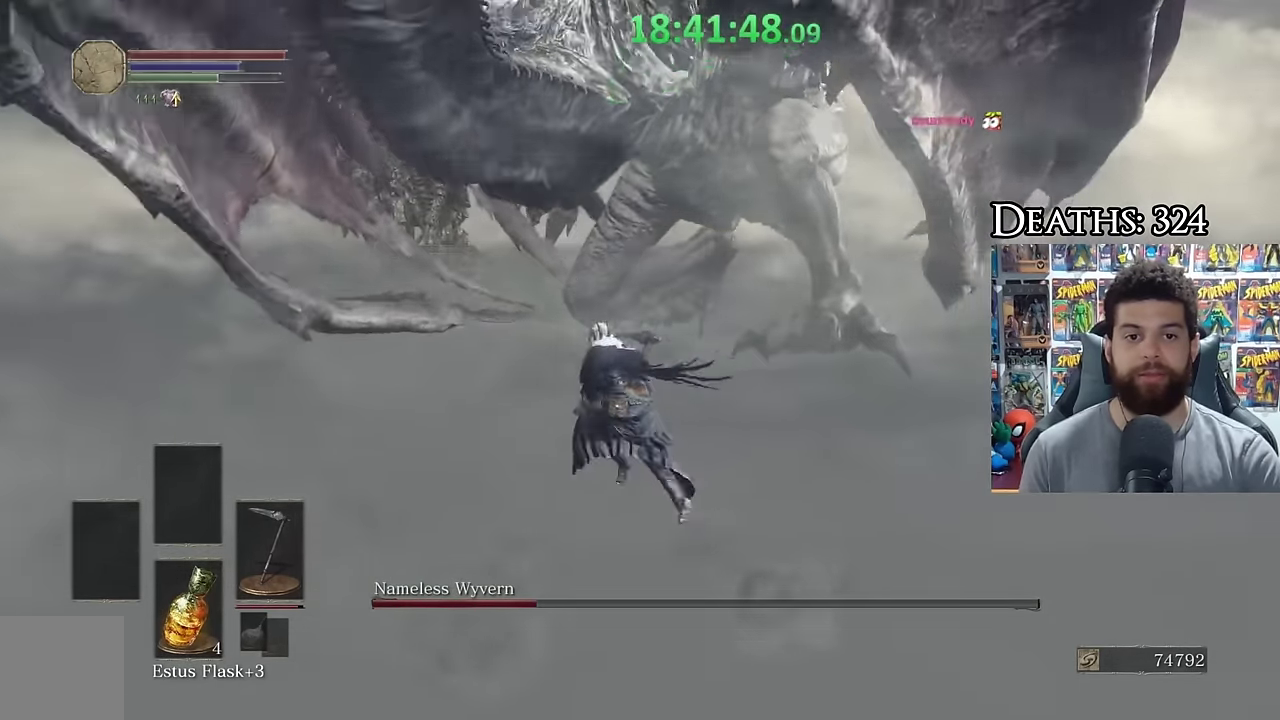
{"buttons": [], "left_stick": "up-left", "right_stick": "center", "events": [[83, "B", "up"], [183, "right_stick", "left"], [350, "right_stick", "center"], [400, "R1", "down"], [500, "R1", "up"]]}
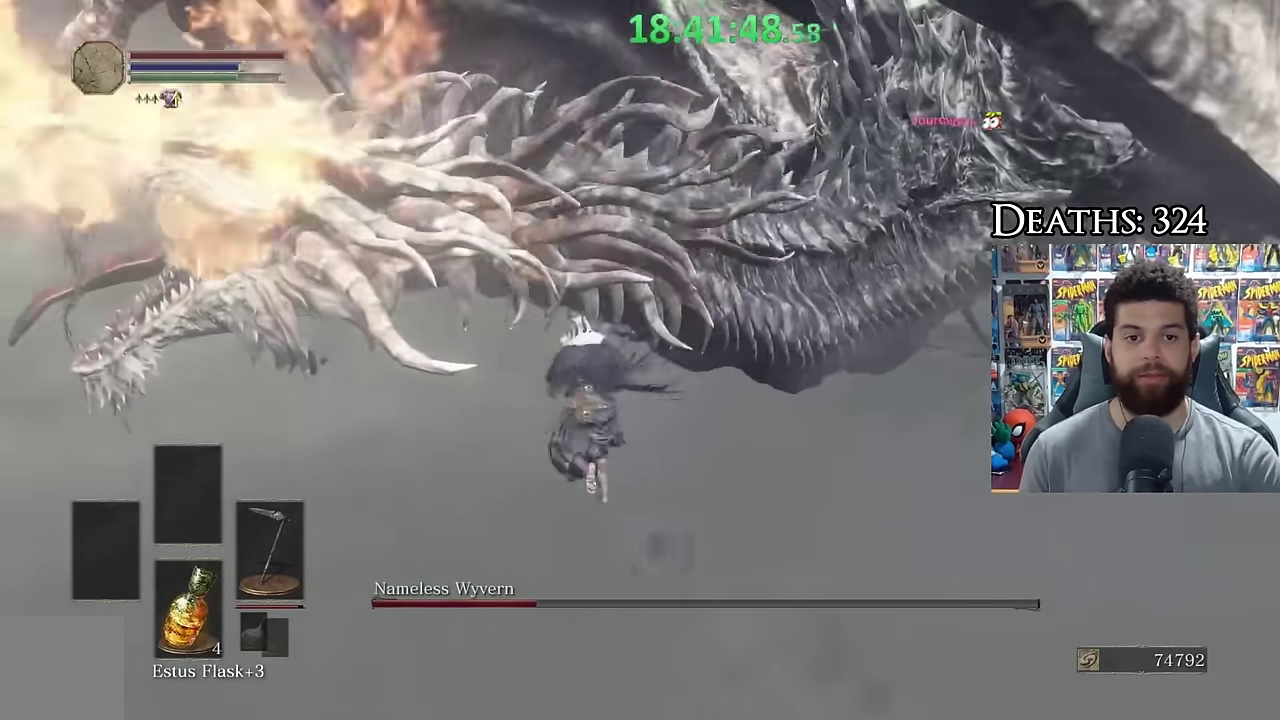
{"buttons": [], "left_stick": "up", "right_stick": "center", "events": [[250, "left_stick", "up"], [450, "right_stick", "up"], [500, "right_stick", "center"]]}
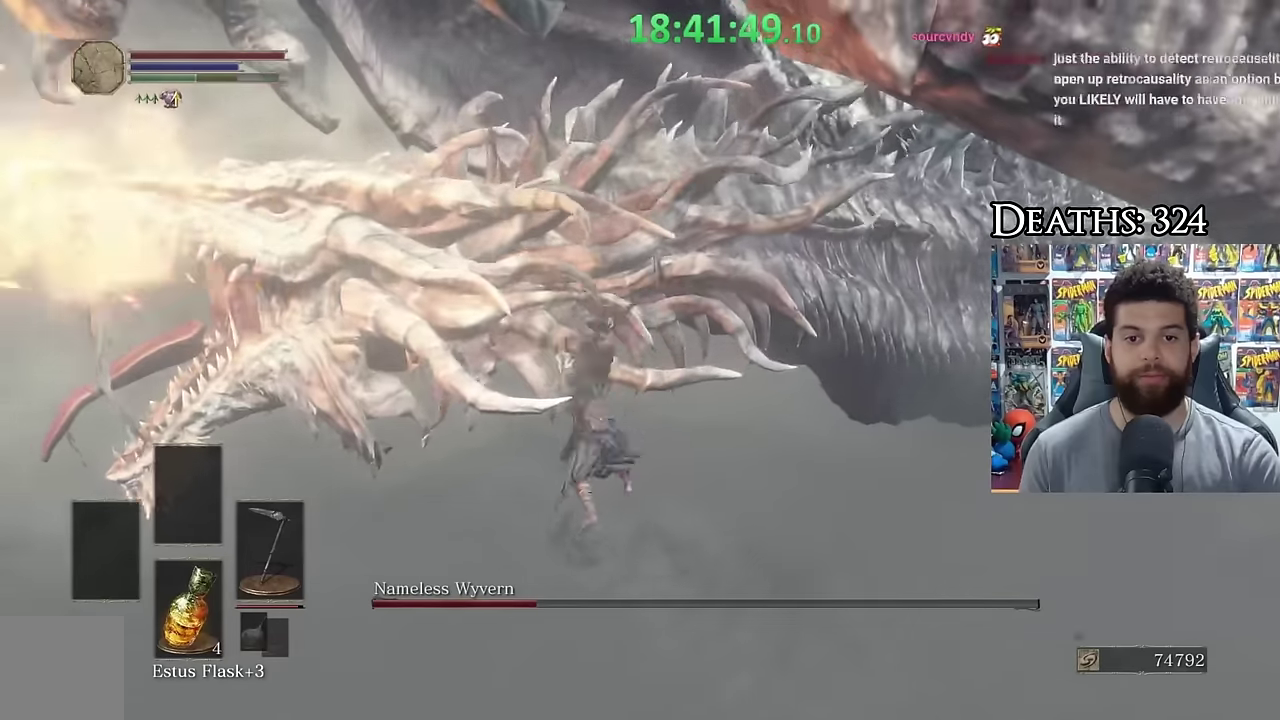
{"buttons": [], "left_stick": "up", "right_stick": "center", "events": [[50, "R1", "down"], [100, "R1", "up"], [100, "left_stick", "up-right"], [200, "R1", "down"], [283, "R1", "up"], [350, "R1", "down"], [350, "left_stick", "up"], [450, "R1", "up"]]}
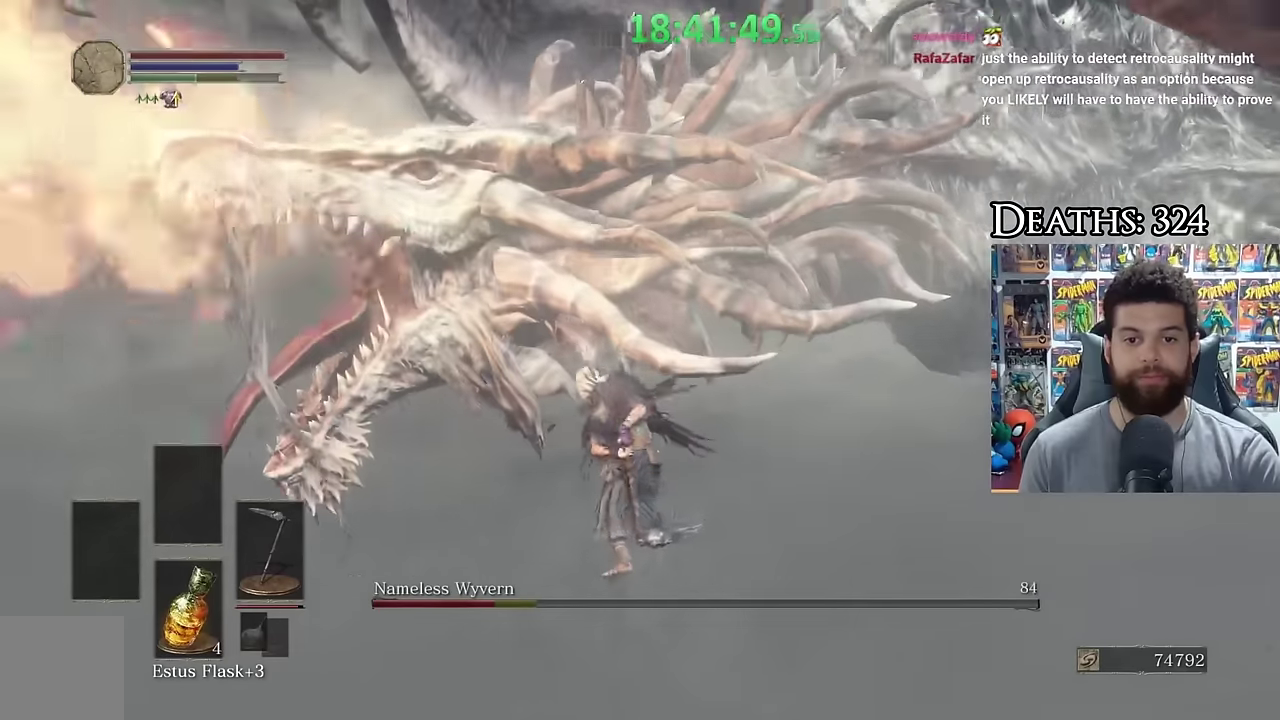
{"buttons": [], "left_stick": "right", "right_stick": "center", "events": [[50, "R1", "down"], [50, "right_stick", "up-left"], [150, "R1", "up"], [150, "right_stick", "up"], [233, "R1", "down"], [283, "left_stick", "up-right"], [300, "R1", "up"], [350, "right_stick", "up-right"], [400, "R1", "down"], [450, "left_stick", "right"], [450, "right_stick", "center"], [483, "R1", "up"]]}
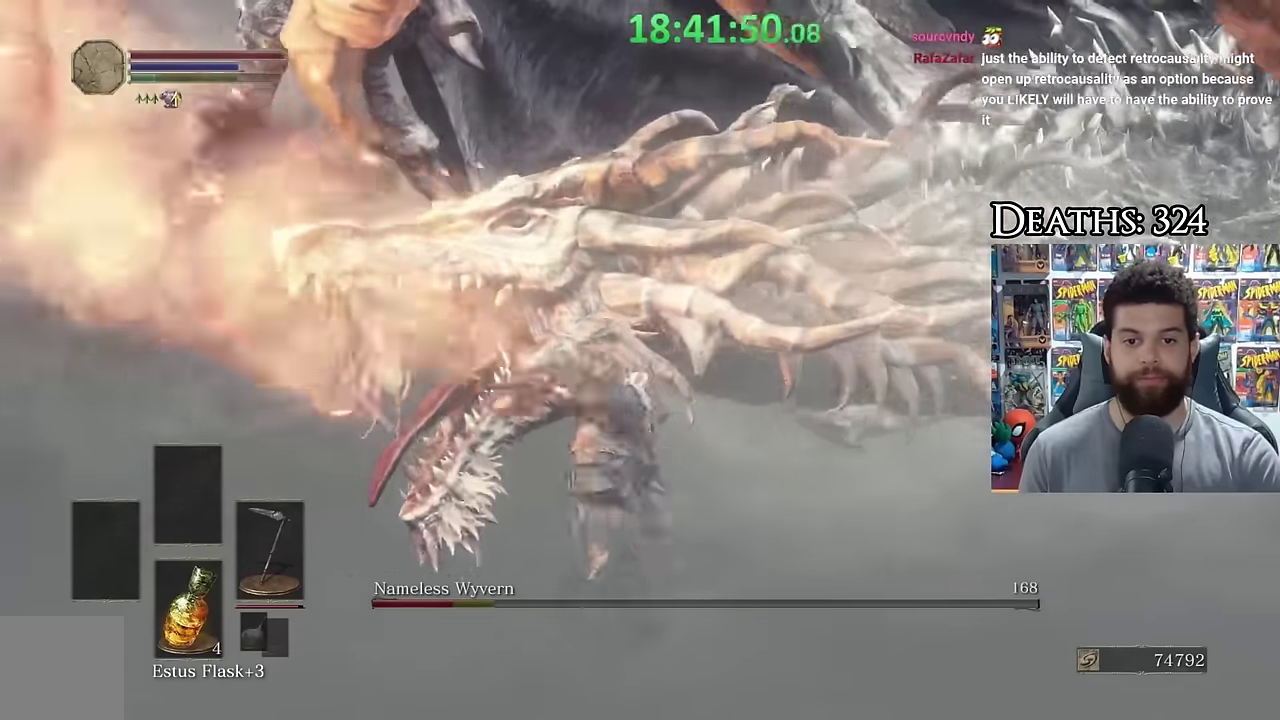
{"buttons": [], "left_stick": "up-right", "right_stick": "center", "events": [[50, "R1", "down"], [150, "R1", "up"], [233, "R1", "down"], [250, "left_stick", "up-right"], [350, "R1", "up"]]}
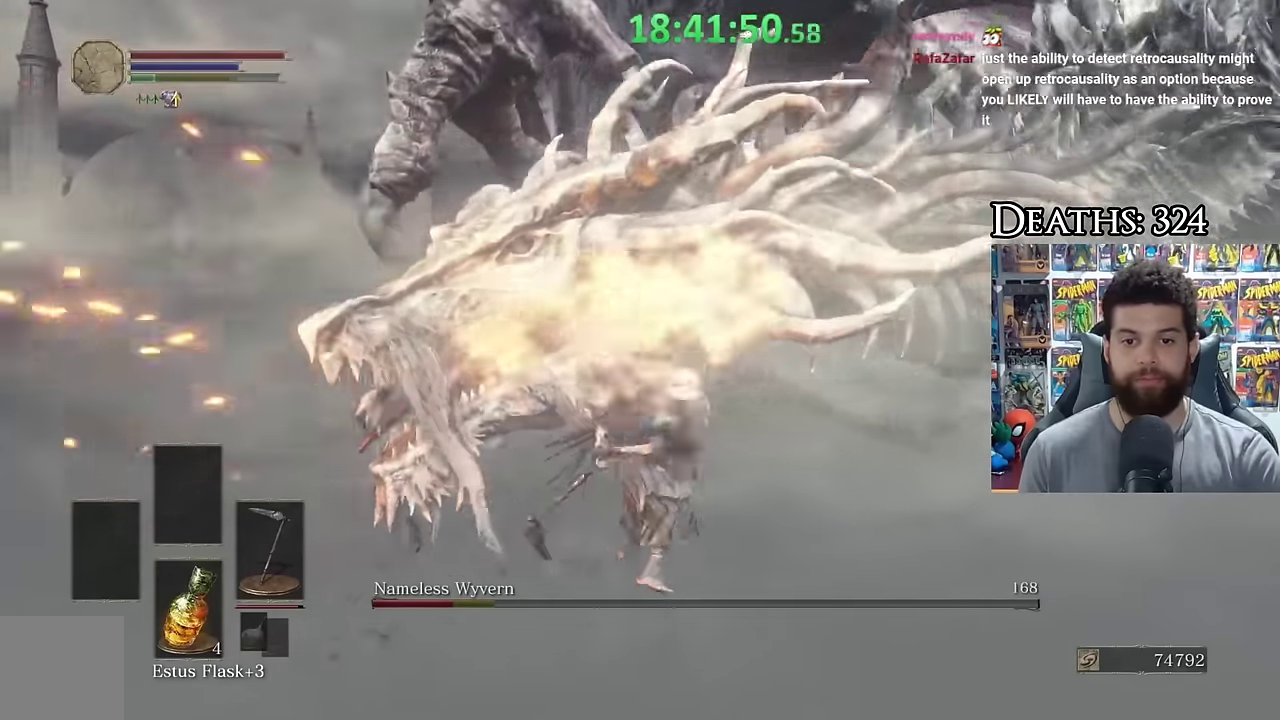
{"buttons": [], "left_stick": "up-left", "right_stick": "right", "events": [[50, "left_stick", "up"], [150, "right_stick", "up"], [200, "left_stick", "up-left"], [250, "right_stick", "up-left"], [283, "left_stick", "left"], [350, "left_stick", "up-left"], [383, "right_stick", "center"], [500, "right_stick", "right"]]}
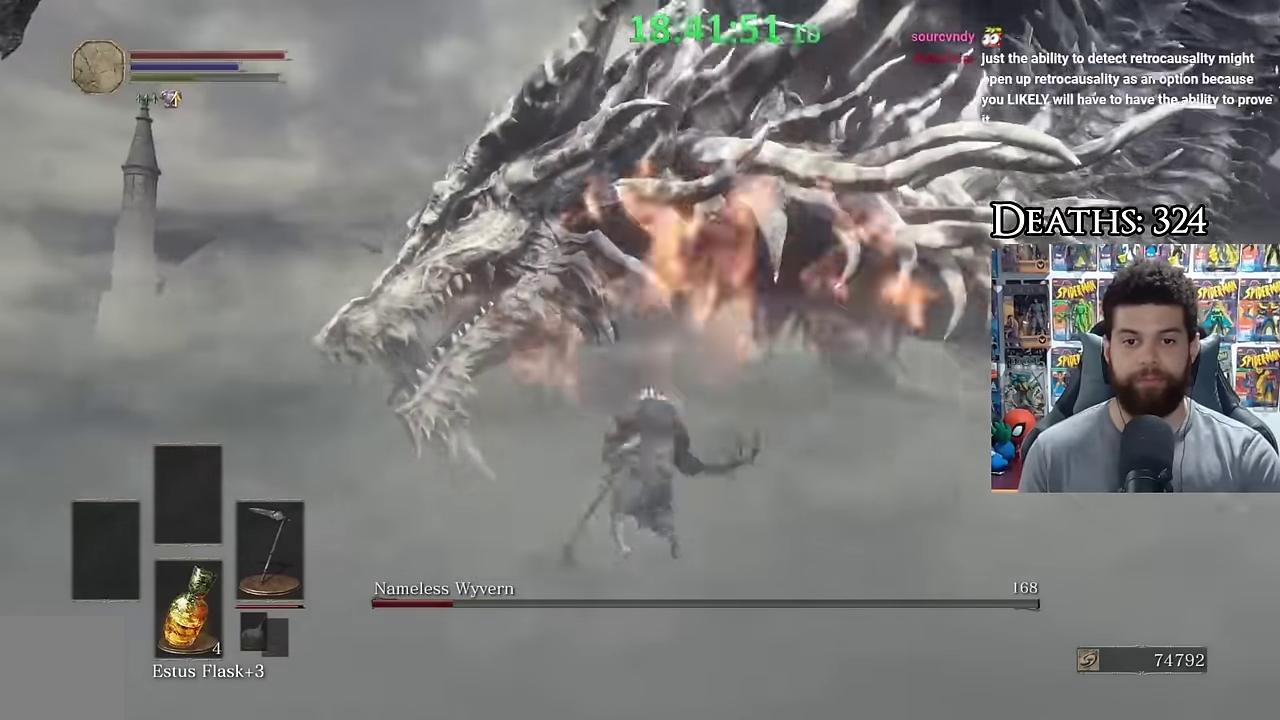
{"buttons": [], "left_stick": "down-right", "right_stick": "center", "events": [[100, "left_stick", "down-left"], [233, "left_stick", "down"], [383, "left_stick", "down-right"], [500, "right_stick", "center"]]}
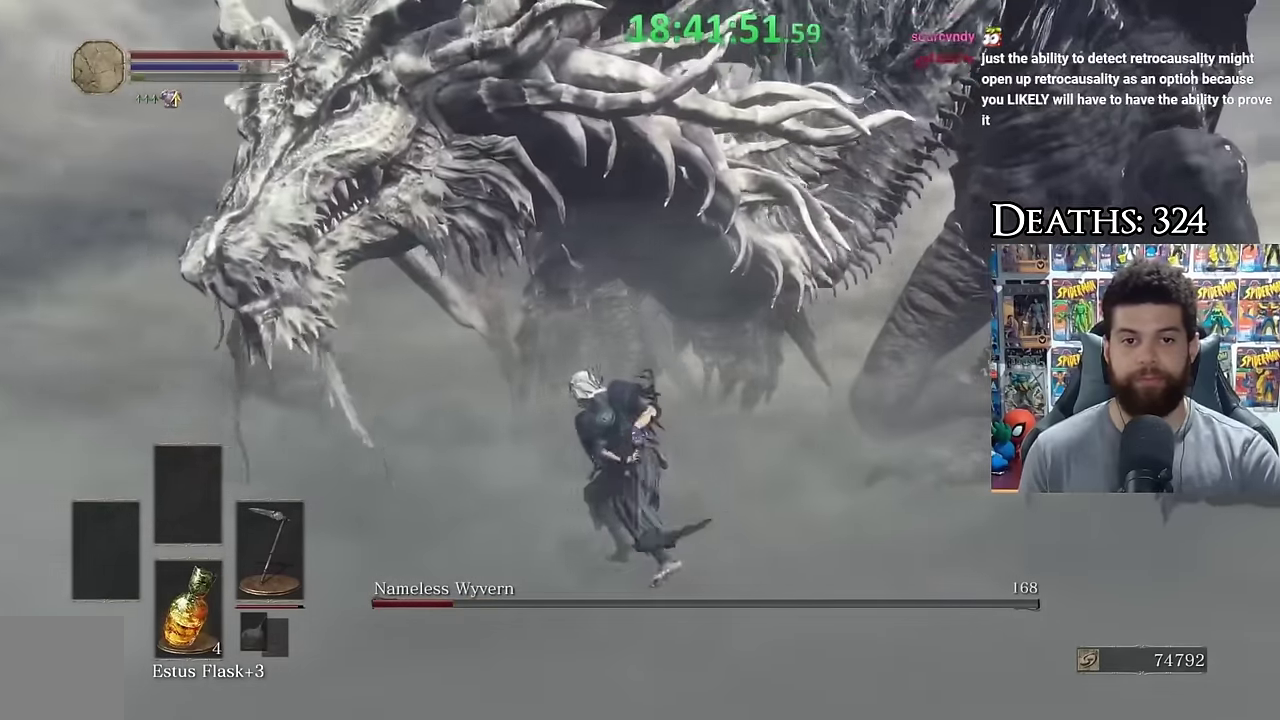
{"buttons": [], "left_stick": "down-right", "right_stick": "center", "events": [[233, "right_stick", "right"], [400, "right_stick", "center"]]}
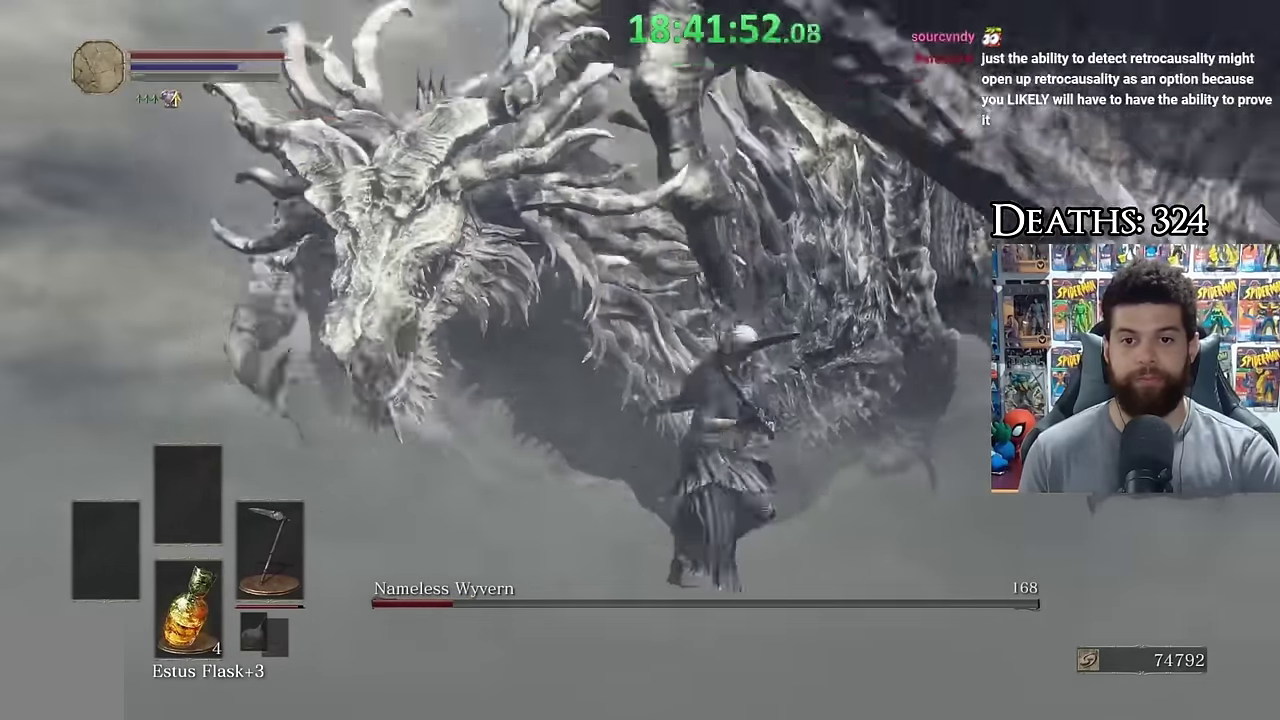
{"buttons": [], "left_stick": "down-right", "right_stick": "center", "events": []}
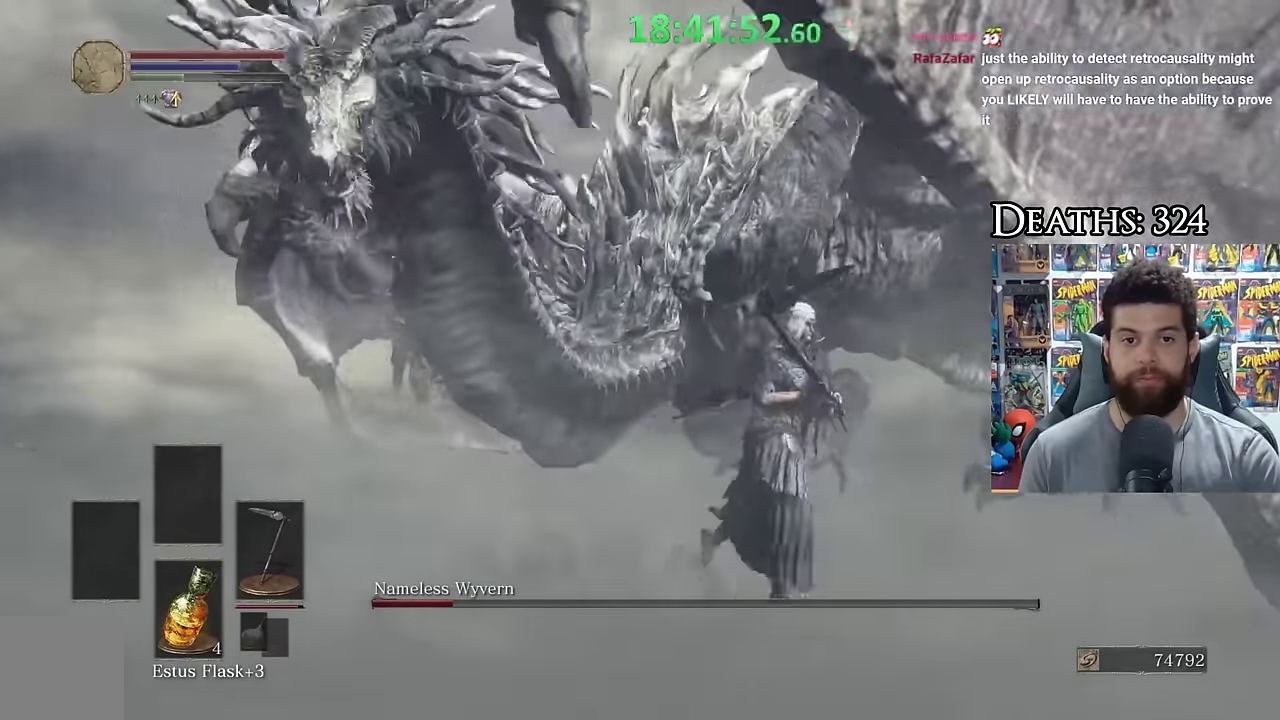
{"buttons": [], "left_stick": "center", "right_stick": "center", "events": [[50, "left_stick", "down"], [150, "B", "down"], [250, "B", "up"], [300, "right_stick", "down"], [400, "right_stick", "center"], [433, "left_stick", "center"]]}
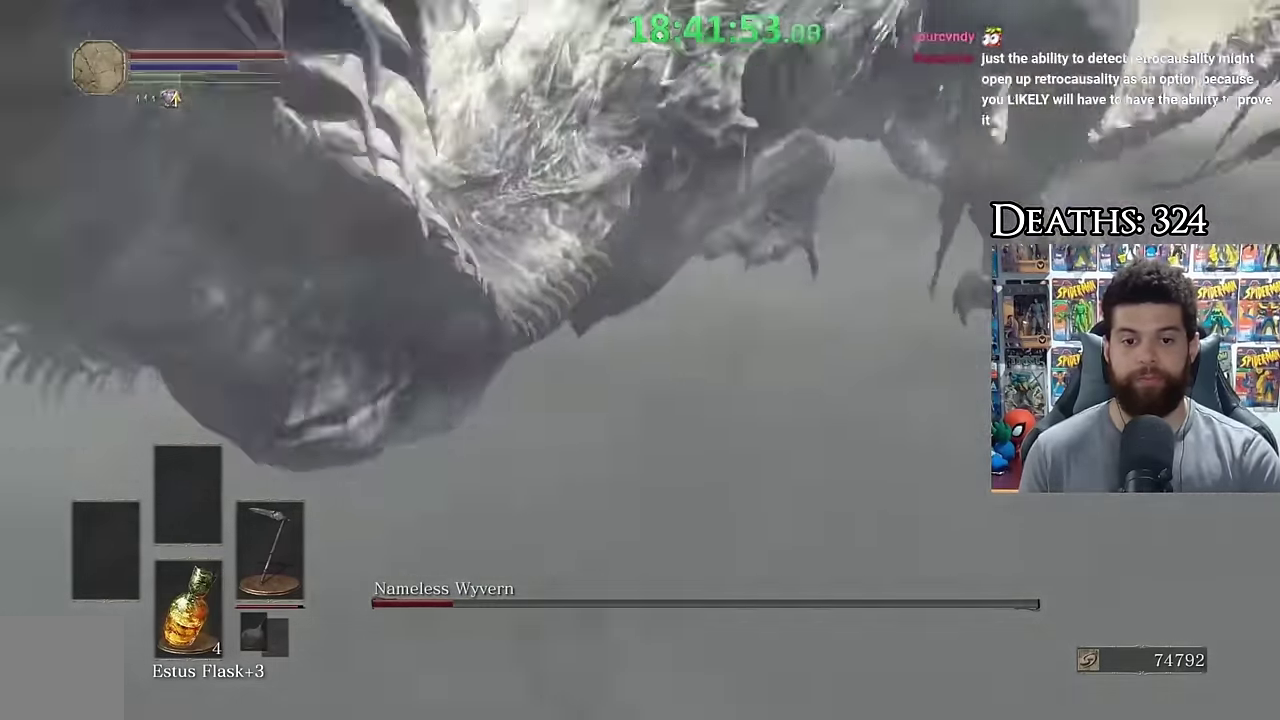
{"buttons": [], "left_stick": "down-right", "right_stick": "center", "events": [[300, "left_stick", "down"], [350, "left_stick", "down-right"]]}
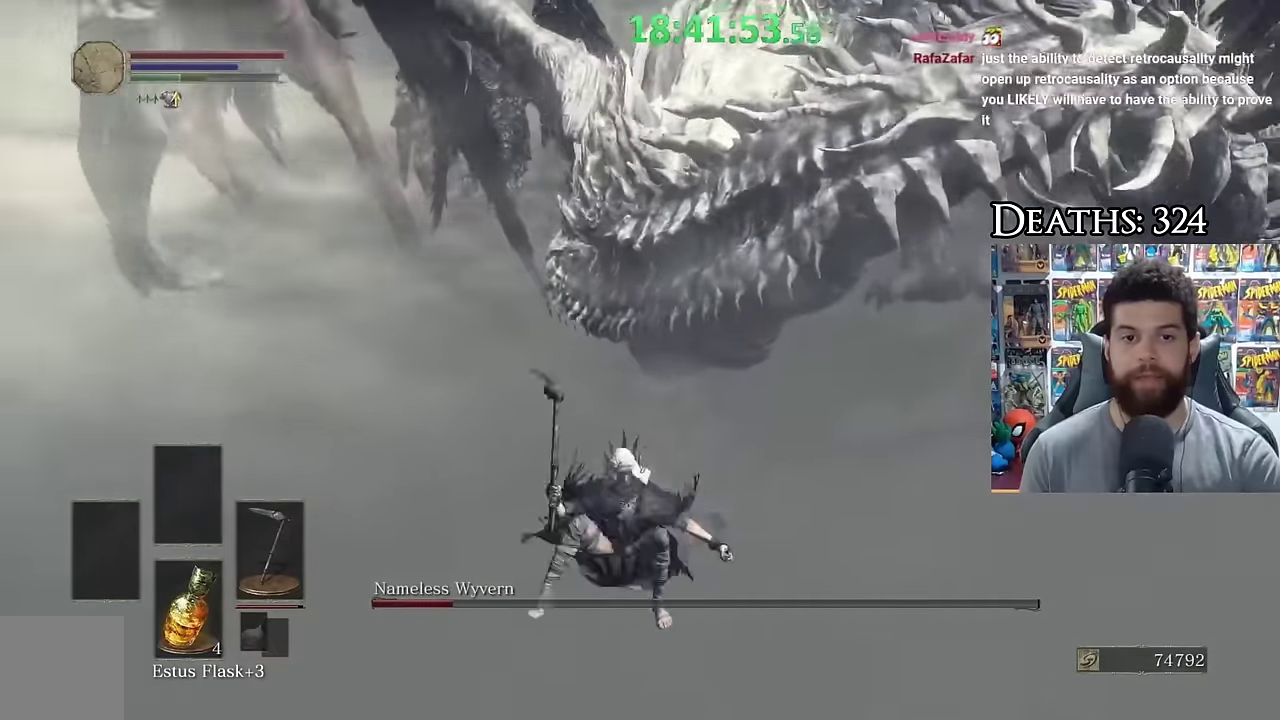
{"buttons": [], "left_stick": "down-left", "right_stick": "center", "events": [[433, "left_stick", "down"], [483, "left_stick", "down-left"]]}